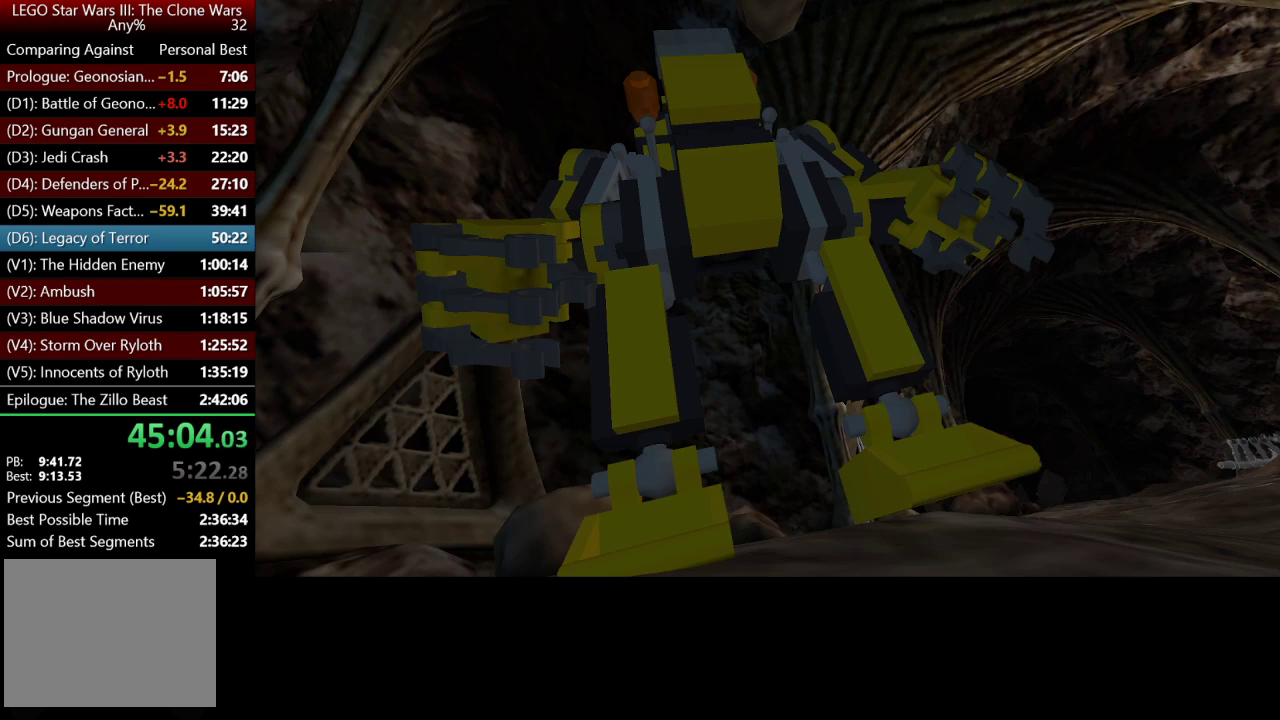
Gameplay with a controller (Xbox layout); each line is a JSON object with the inputs held at the frame after it. "events" lists button and stick changes between this image and that frame as [ms after this image, input, new state], when the widget could be followed in between. Not read: R1.
{"buttons": ["R2"], "left_stick": "center", "right_stick": "center", "events": [[150, "R2", "down"]]}
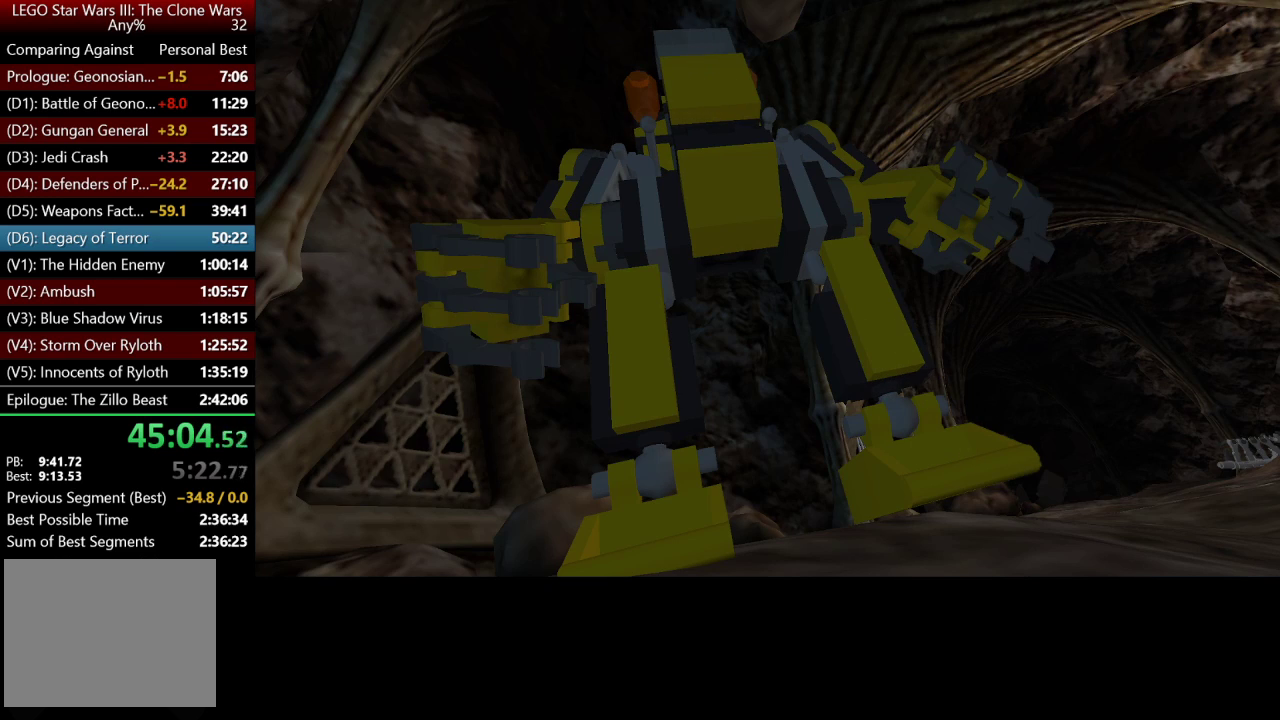
{"buttons": ["R2"], "left_stick": "center", "right_stick": "center", "events": []}
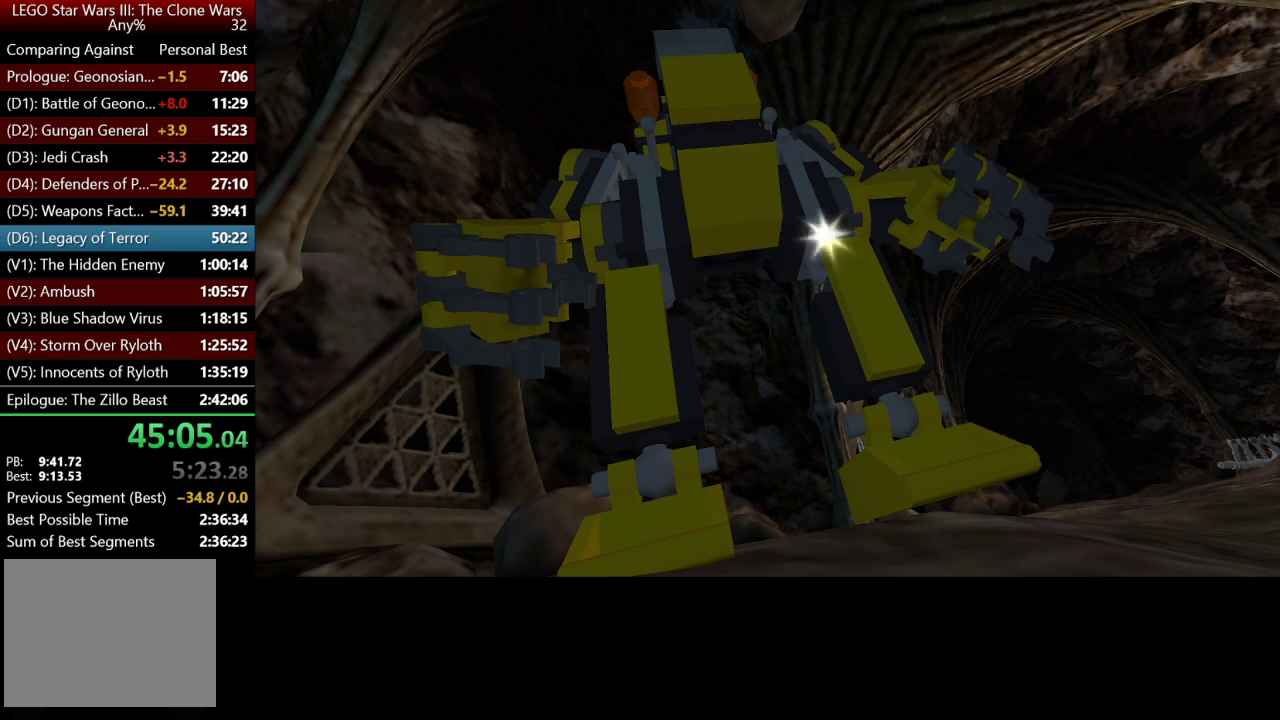
{"buttons": ["R2"], "left_stick": "center", "right_stick": "center", "events": []}
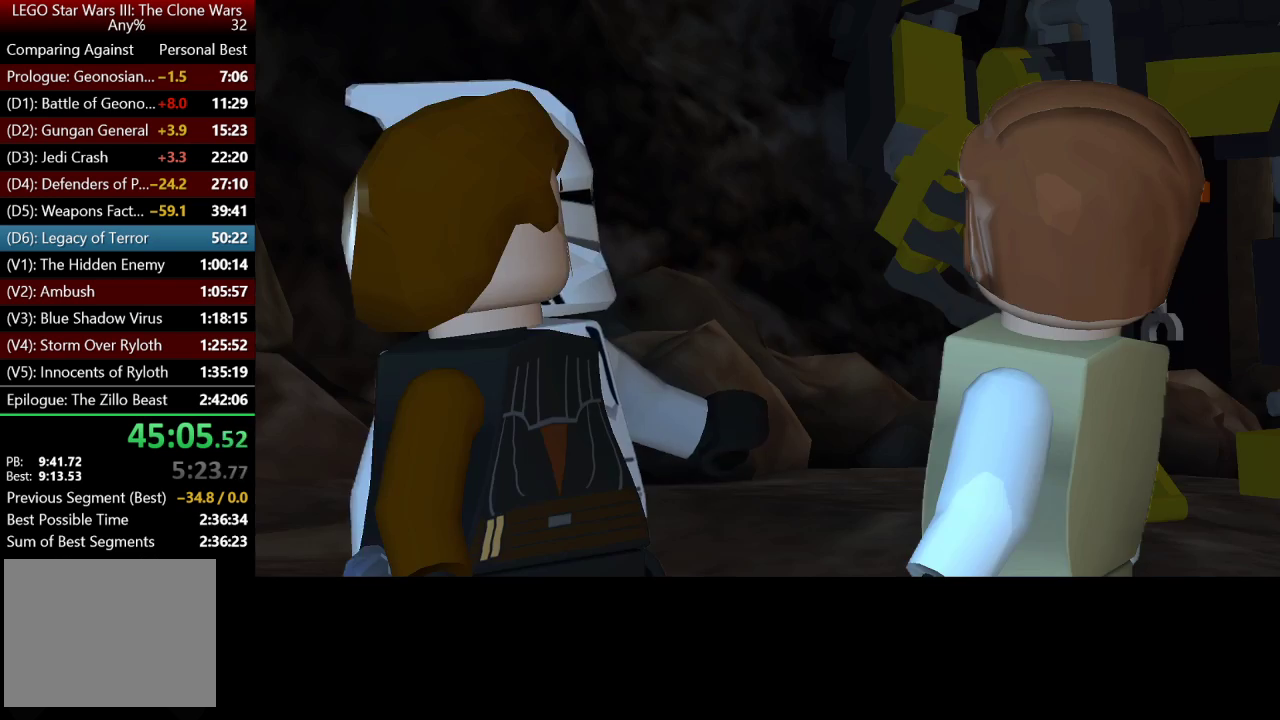
{"buttons": ["R2"], "left_stick": "center", "right_stick": "center", "events": []}
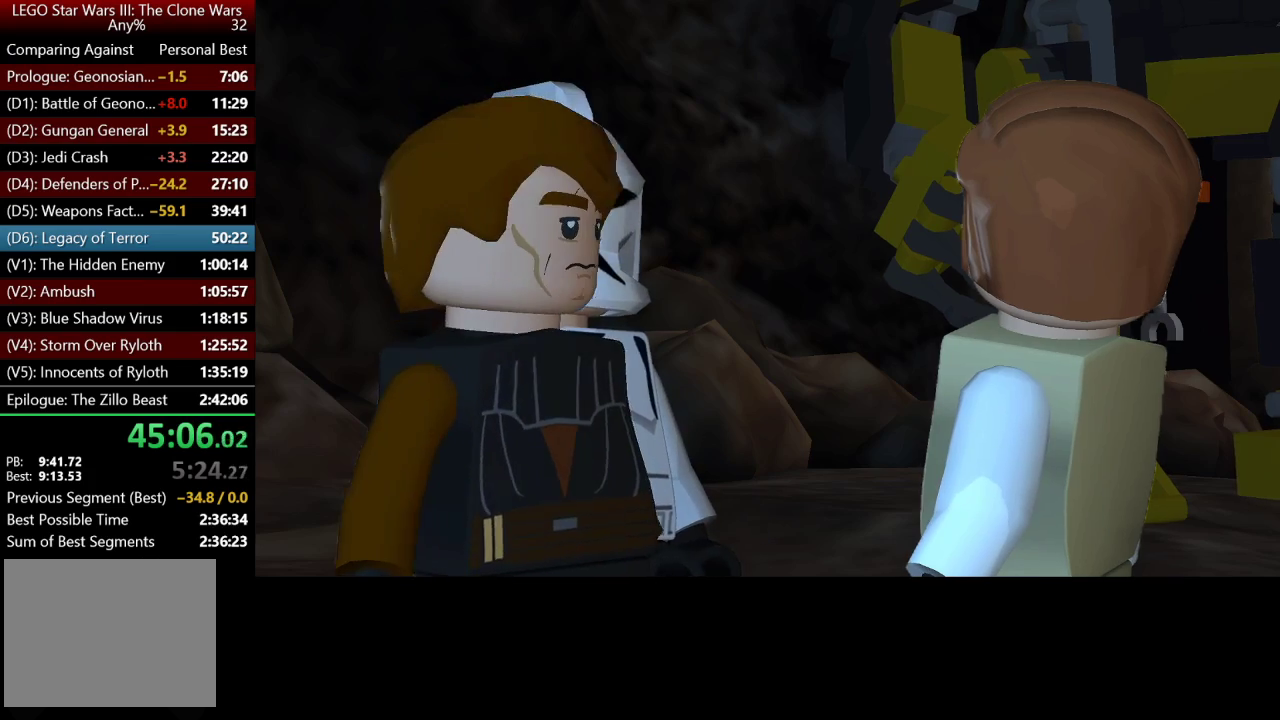
{"buttons": ["R2"], "left_stick": "center", "right_stick": "center", "events": []}
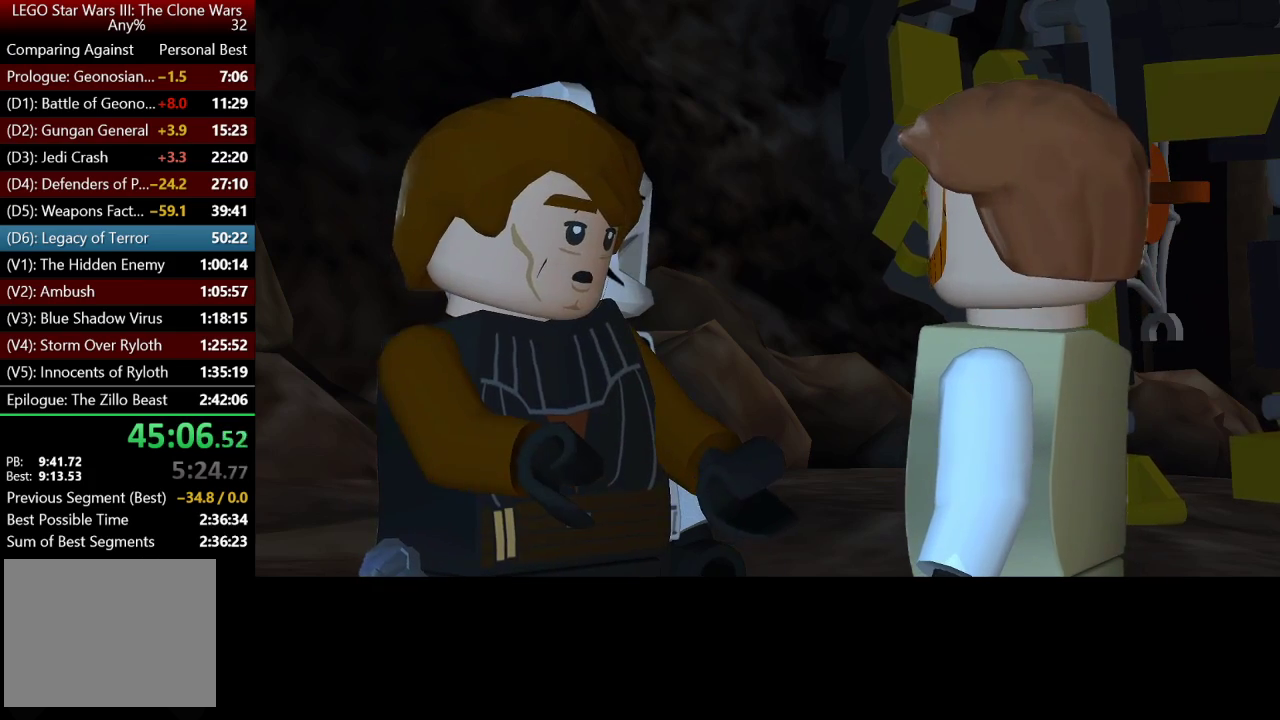
{"buttons": ["R2"], "left_stick": "center", "right_stick": "center", "events": []}
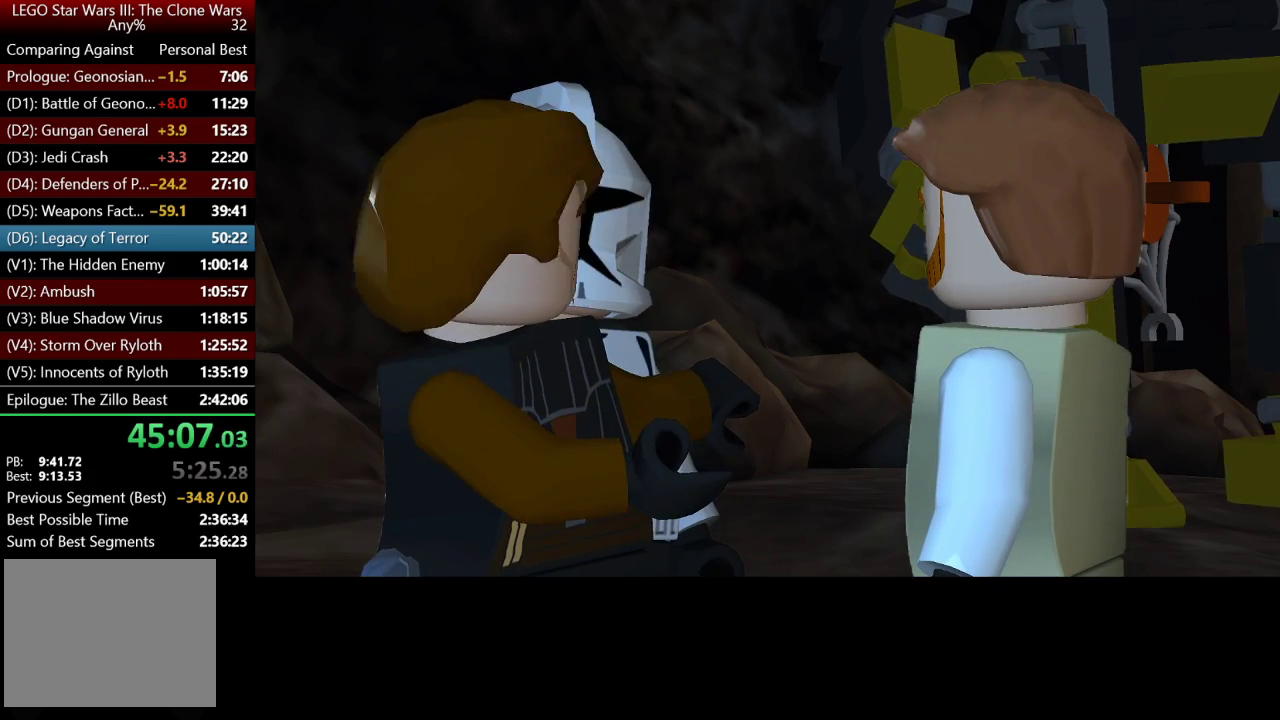
{"buttons": ["R2"], "left_stick": "center", "right_stick": "center", "events": []}
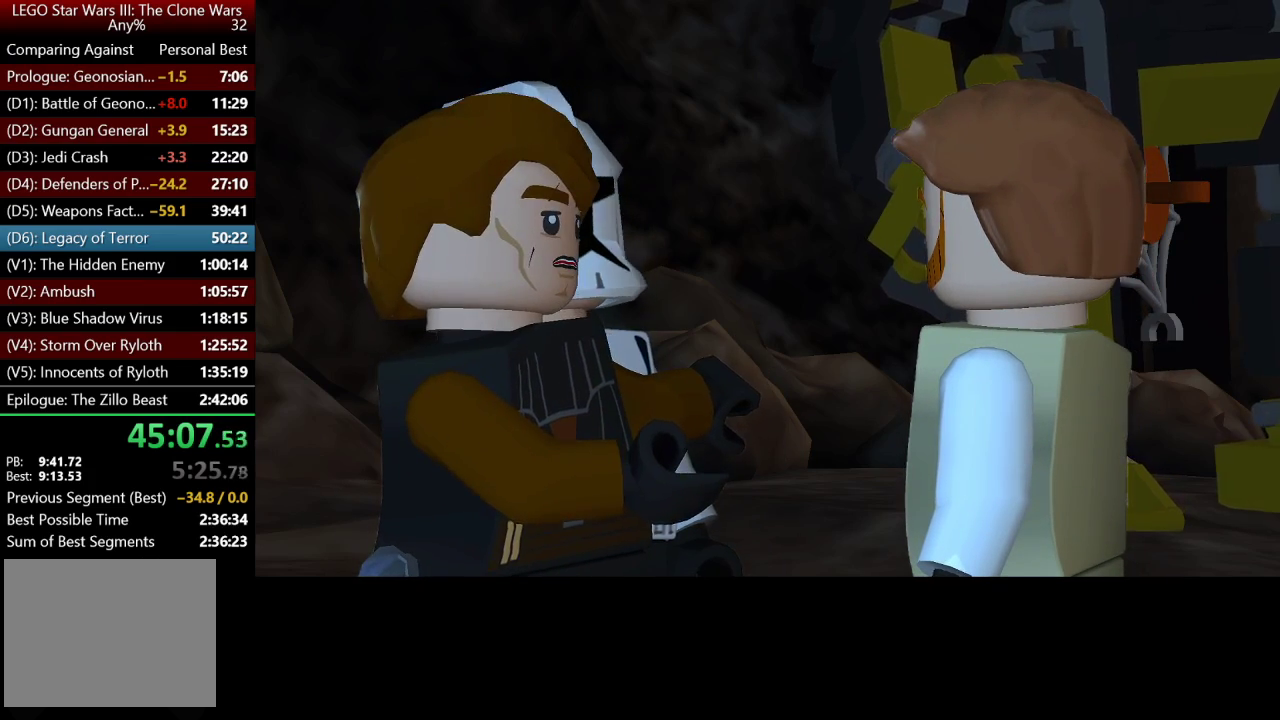
{"buttons": ["R2"], "left_stick": "center", "right_stick": "center", "events": []}
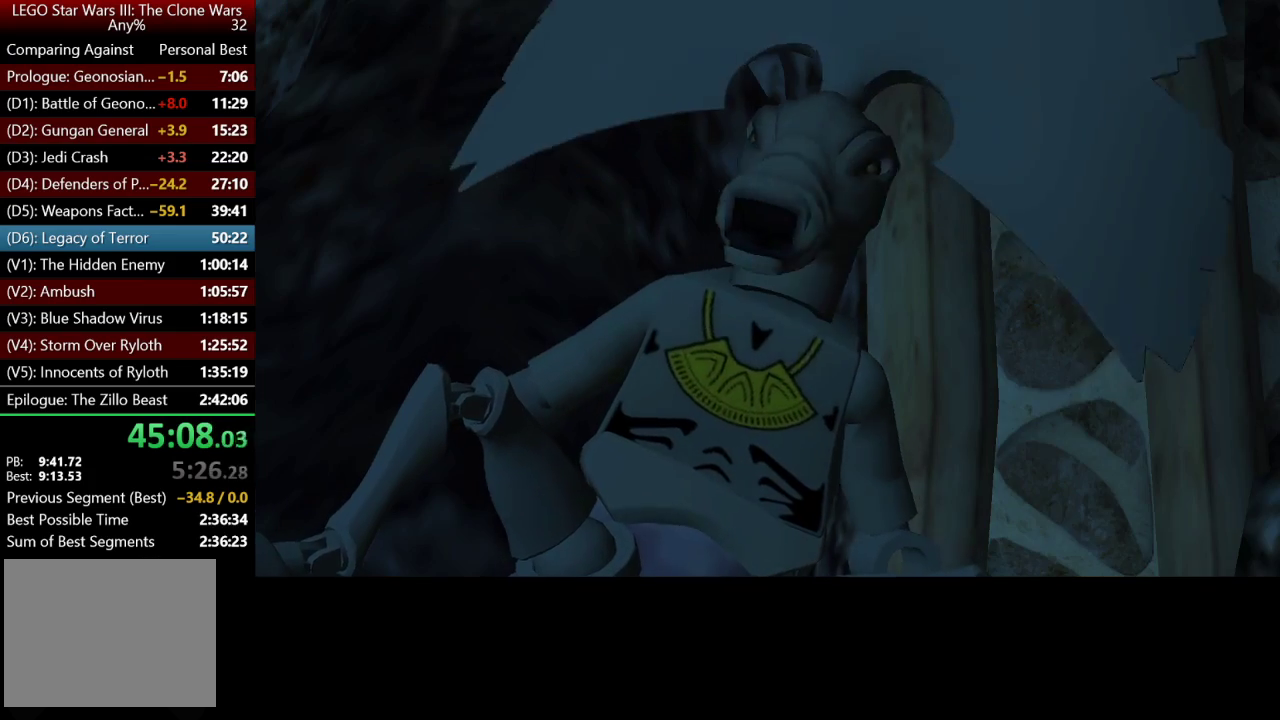
{"buttons": [], "left_stick": "center", "right_stick": "center", "events": [[150, "R2", "up"]]}